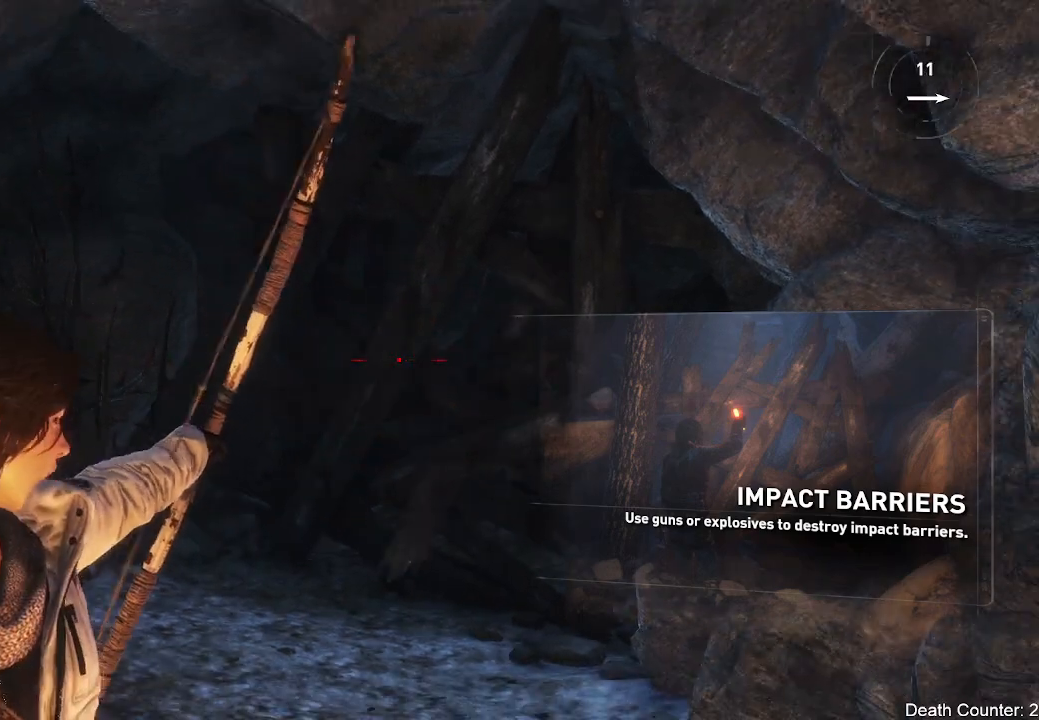
Gameplay with a controller (Xbox layout); each line is a JSON object with the inputs held at the frame after it. "events" lists button and stick changes between this image and that frame as [ms after this image, input, new state], when the widget could be followed in between. Not read: B.
{"buttons": ["L2"], "left_stick": "center", "right_stick": "center", "events": []}
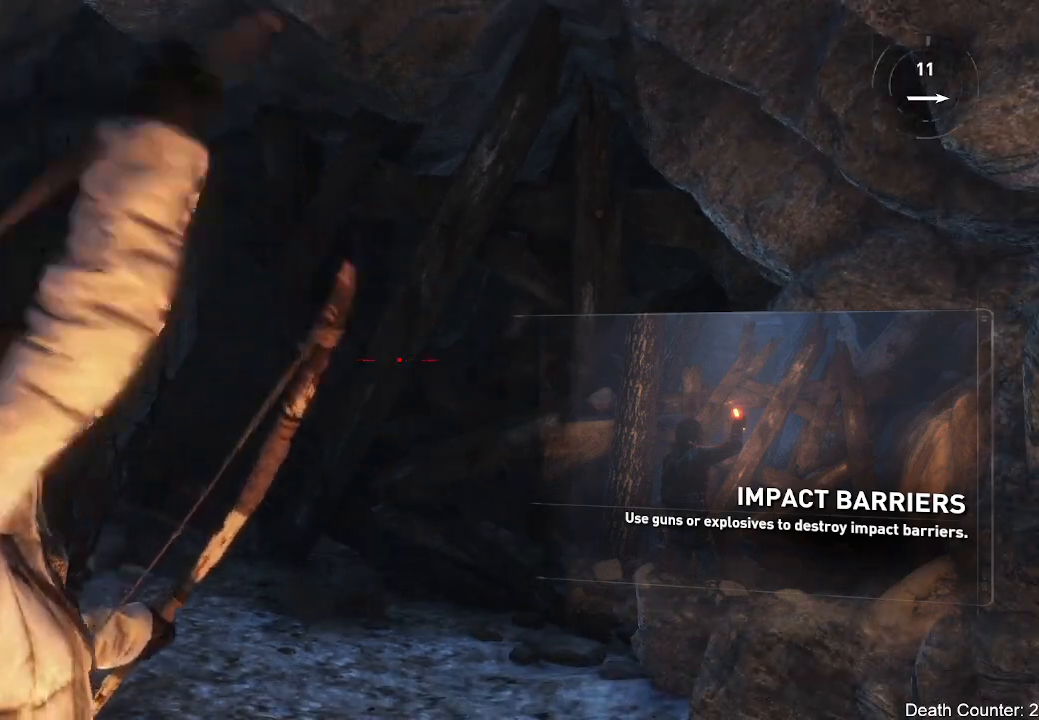
{"buttons": ["L2"], "left_stick": "center", "right_stick": "center", "events": [[100, "right_stick", "down-right"], [267, "left_stick", "up-left"], [450, "left_stick", "center"], [483, "right_stick", "center"]]}
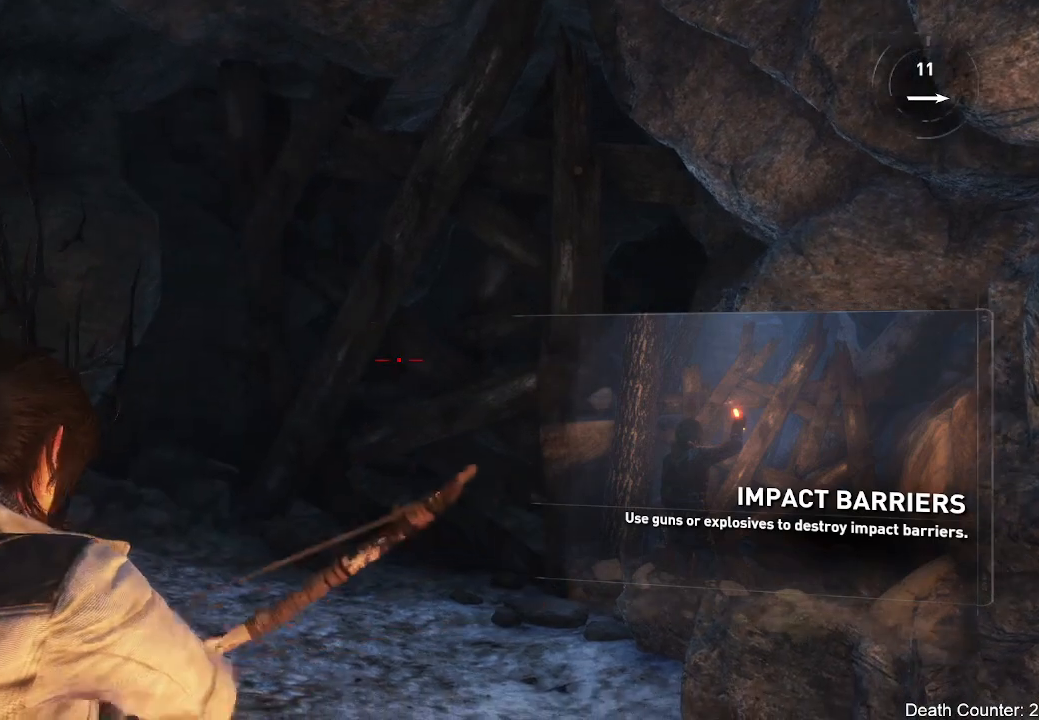
{"buttons": ["L2", "R2"], "left_stick": "center", "right_stick": "right", "events": [[183, "R2", "down"], [183, "right_stick", "up-right"], [333, "right_stick", "center"], [467, "right_stick", "right"]]}
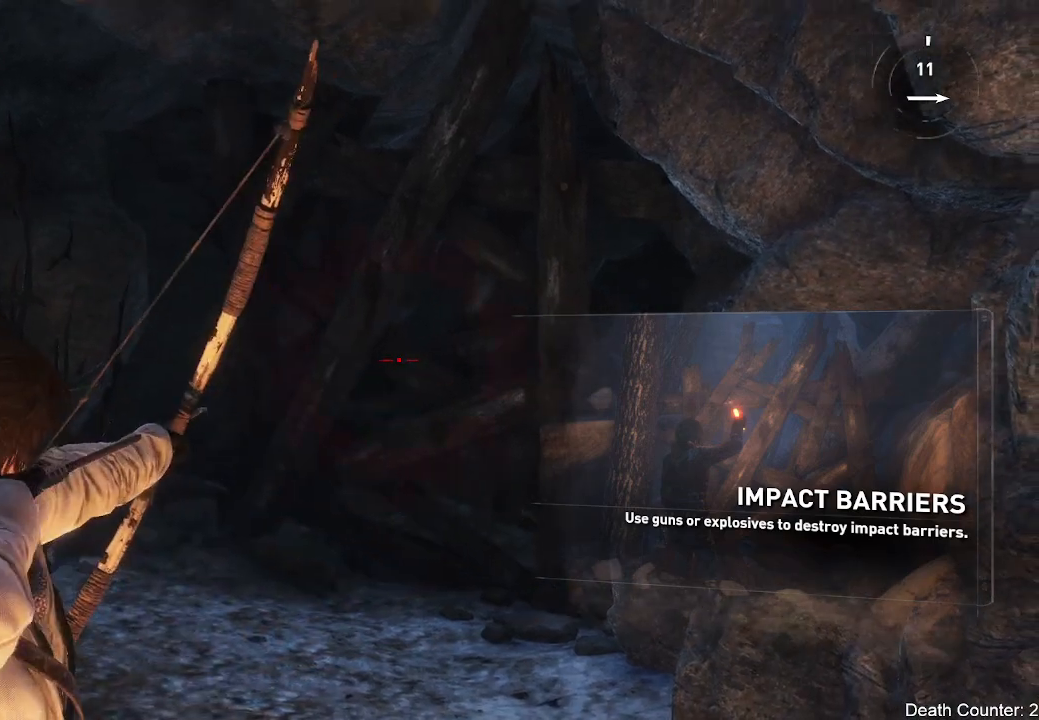
{"buttons": ["L2", "R2"], "left_stick": "center", "right_stick": "center", "events": [[400, "right_stick", "up-right"], [500, "right_stick", "center"]]}
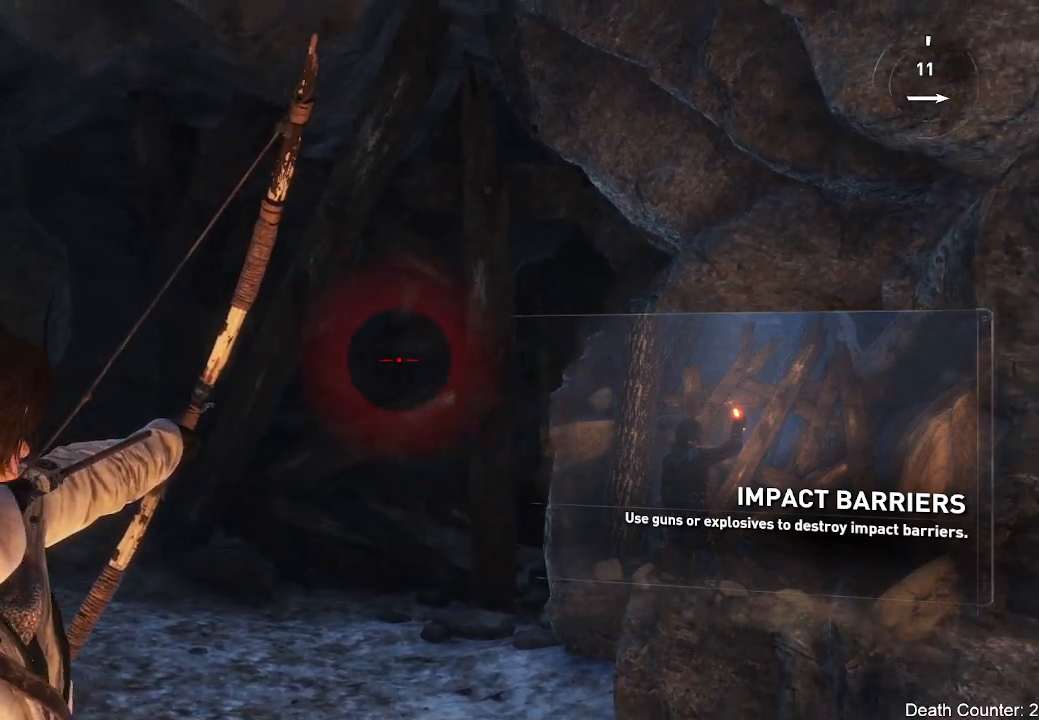
{"buttons": ["L2", "R2"], "left_stick": "center", "right_stick": "up", "events": [[200, "right_stick", "up"]]}
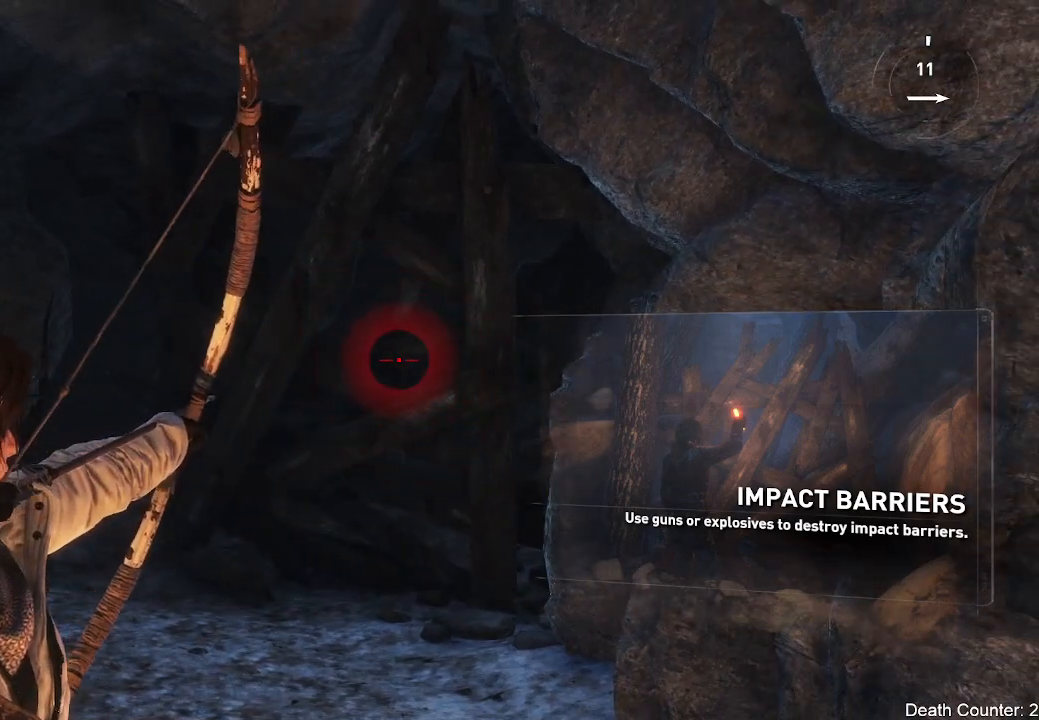
{"buttons": ["L2", "R2"], "left_stick": "center", "right_stick": "up", "events": []}
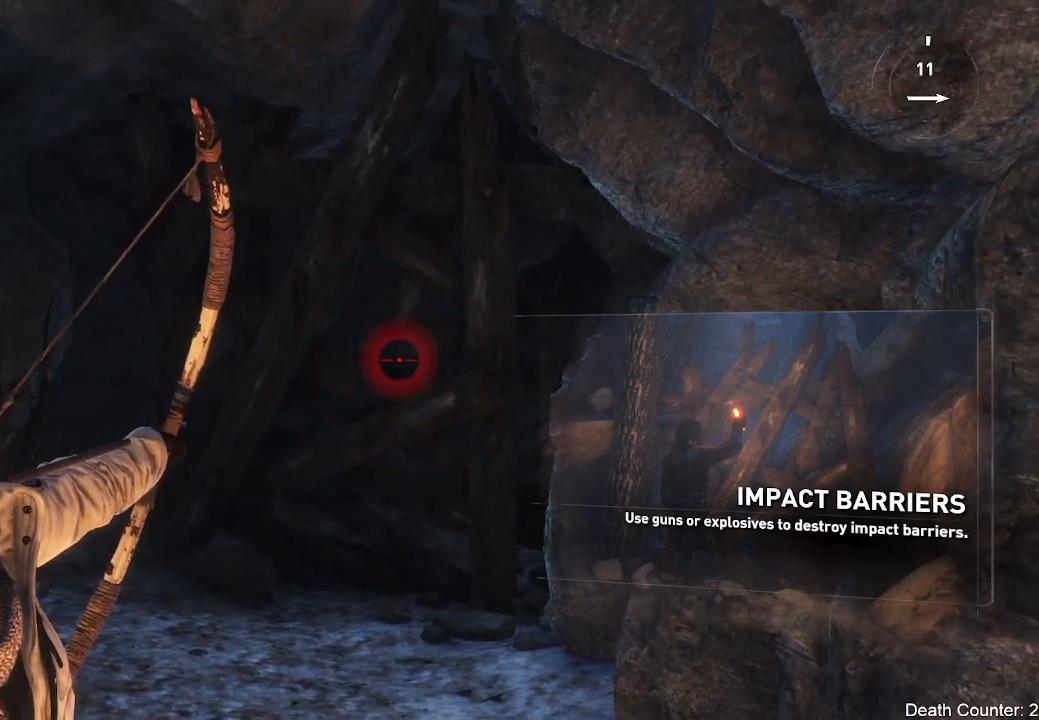
{"buttons": ["L2"], "left_stick": "center", "right_stick": "center", "events": [[217, "right_stick", "center"], [233, "R2", "up"]]}
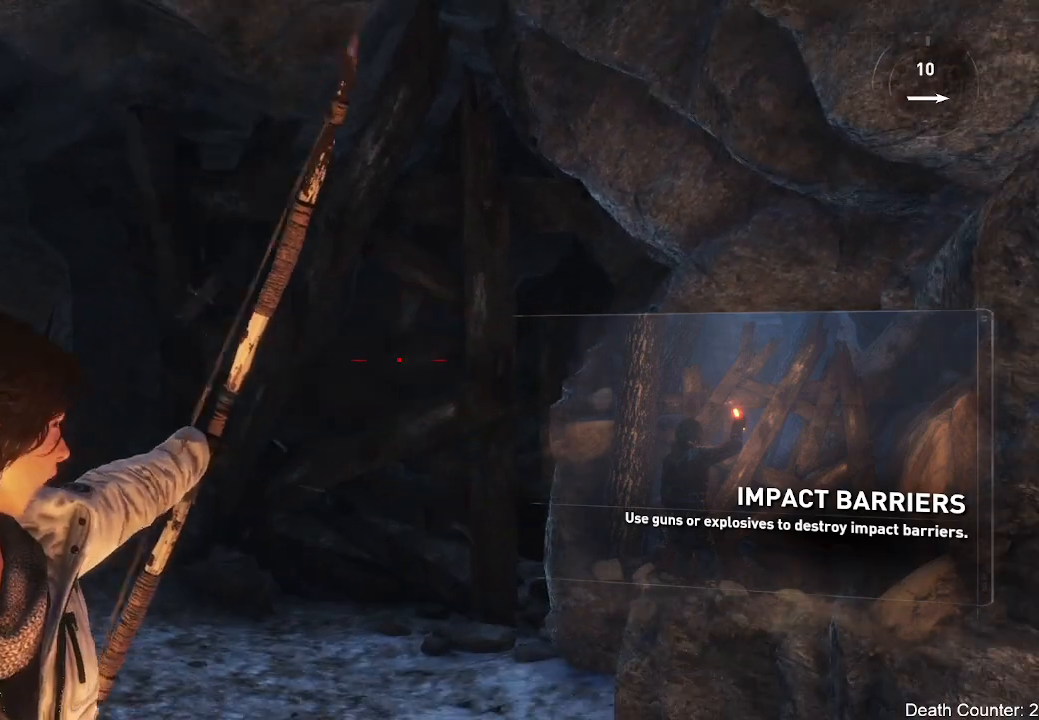
{"buttons": ["L2"], "left_stick": "center", "right_stick": "center", "events": []}
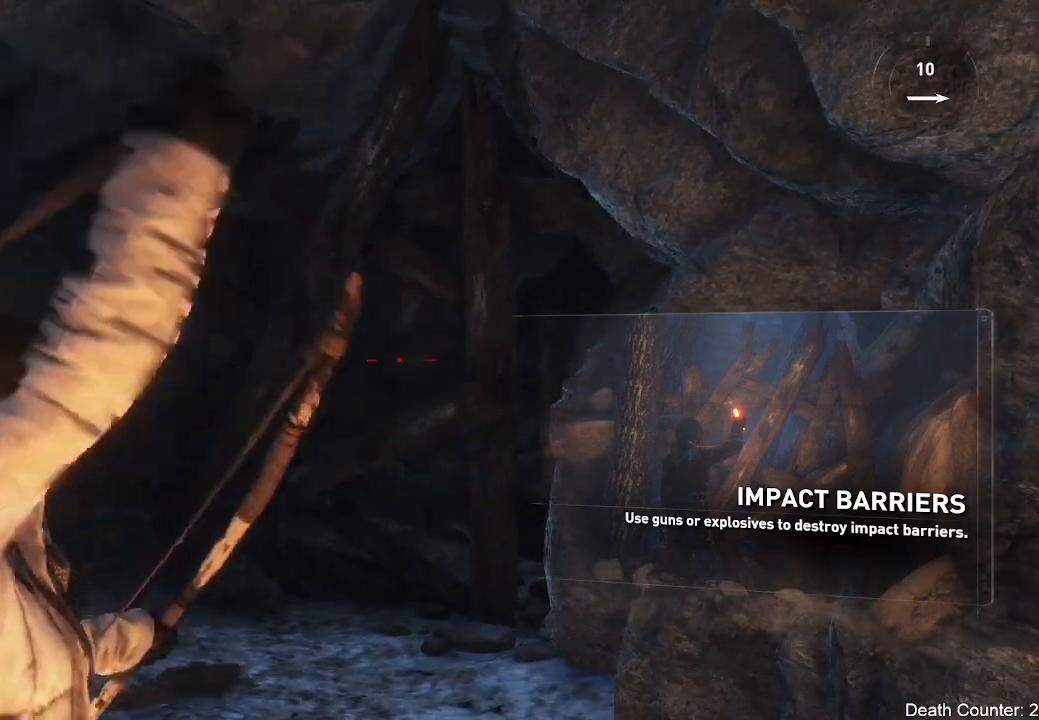
{"buttons": ["L2", "R2"], "left_stick": "center", "right_stick": "center", "events": [[350, "R2", "down"]]}
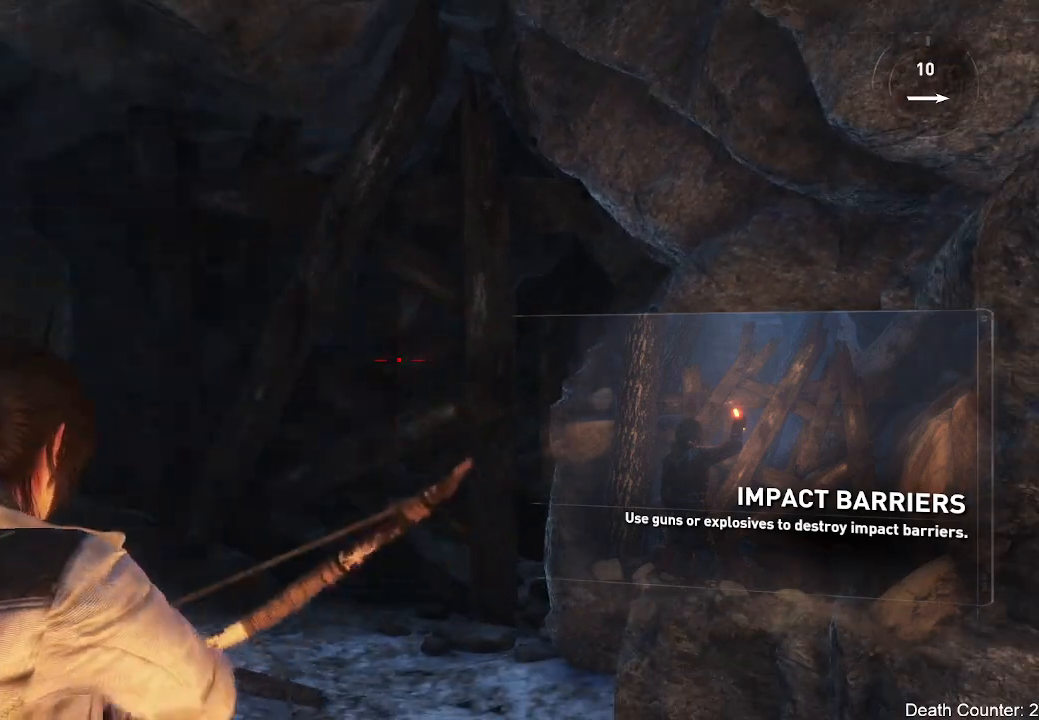
{"buttons": ["L2", "R2"], "left_stick": "center", "right_stick": "center", "events": []}
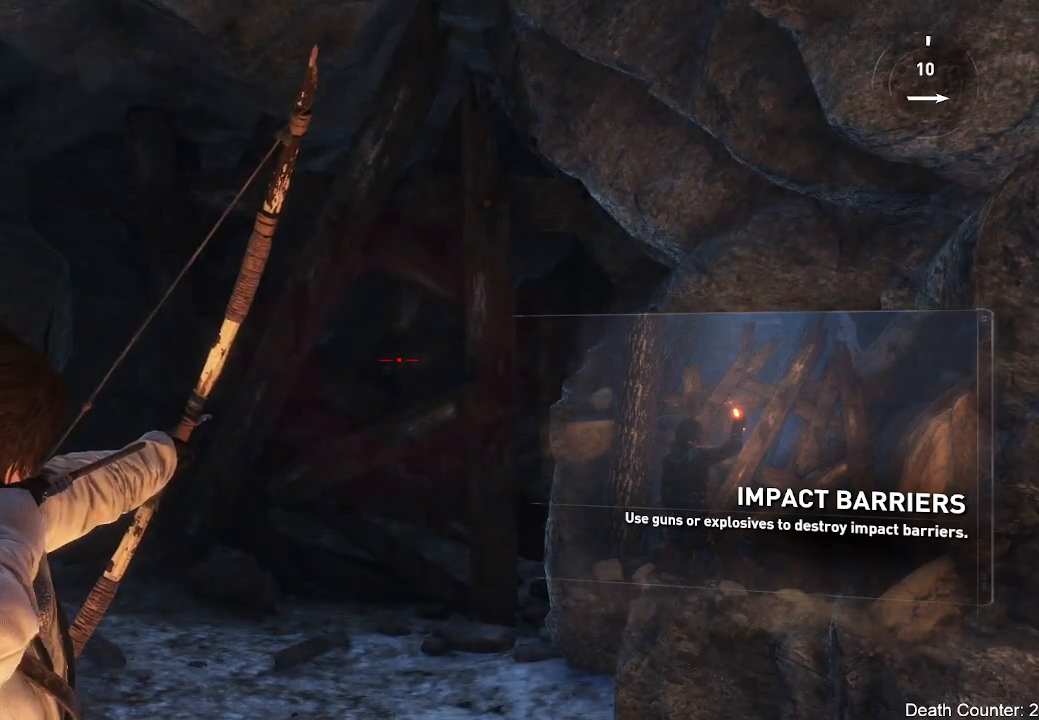
{"buttons": ["L2", "R2"], "left_stick": "center", "right_stick": "center", "events": []}
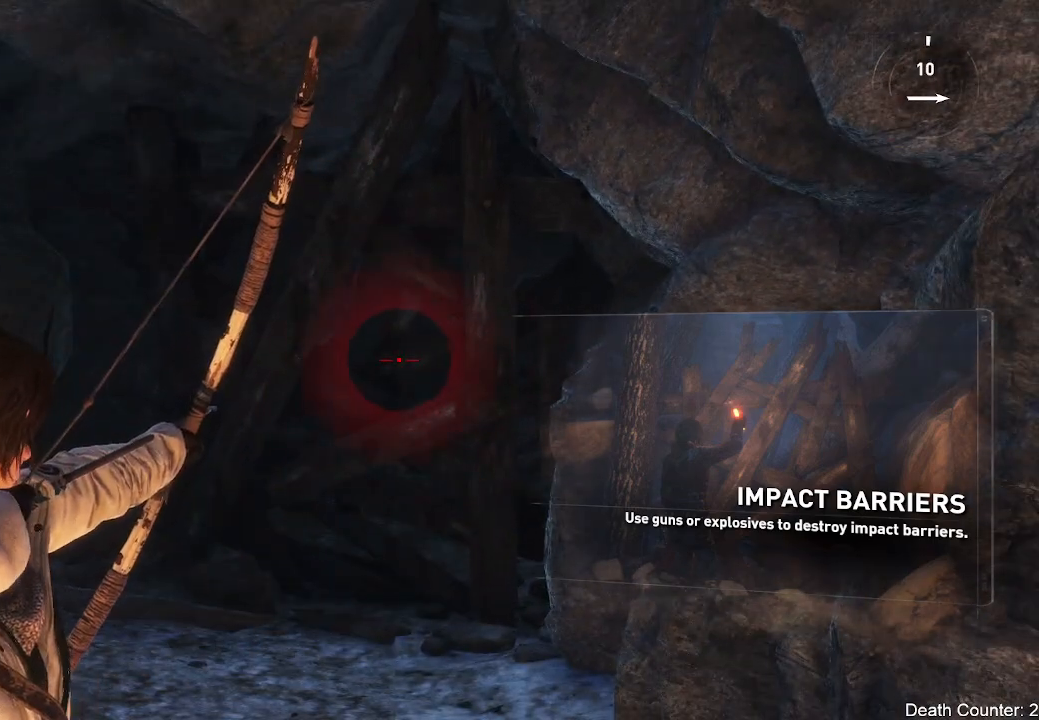
{"buttons": ["L2", "R2"], "left_stick": "center", "right_stick": "center", "events": []}
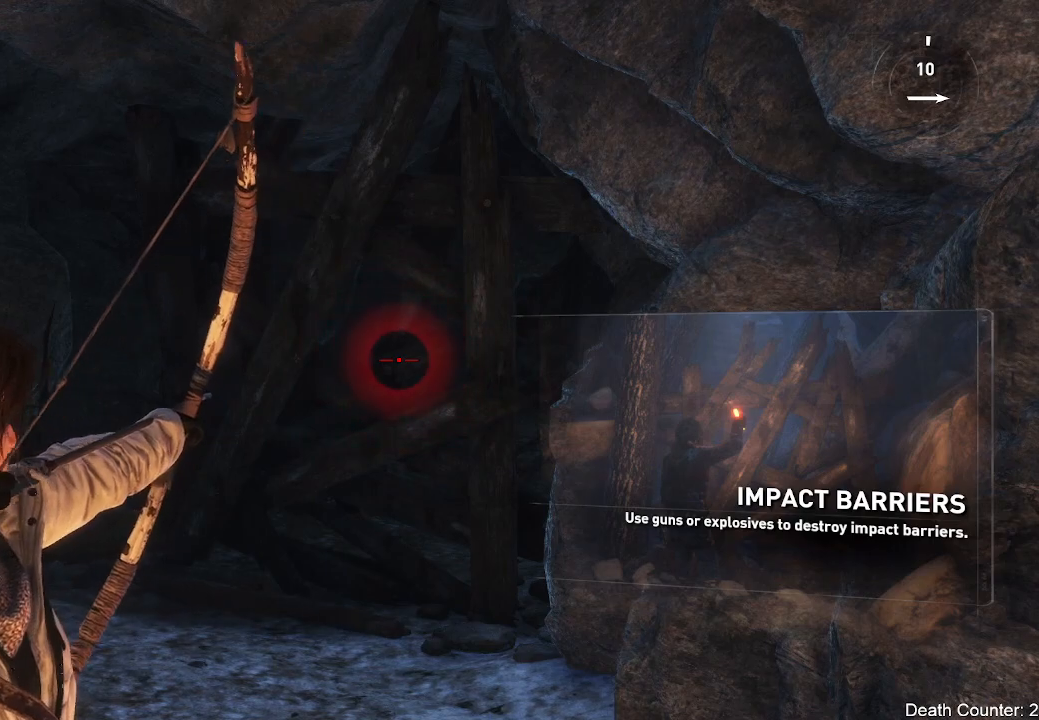
{"buttons": ["L2", "R2"], "left_stick": "center", "right_stick": "center", "events": []}
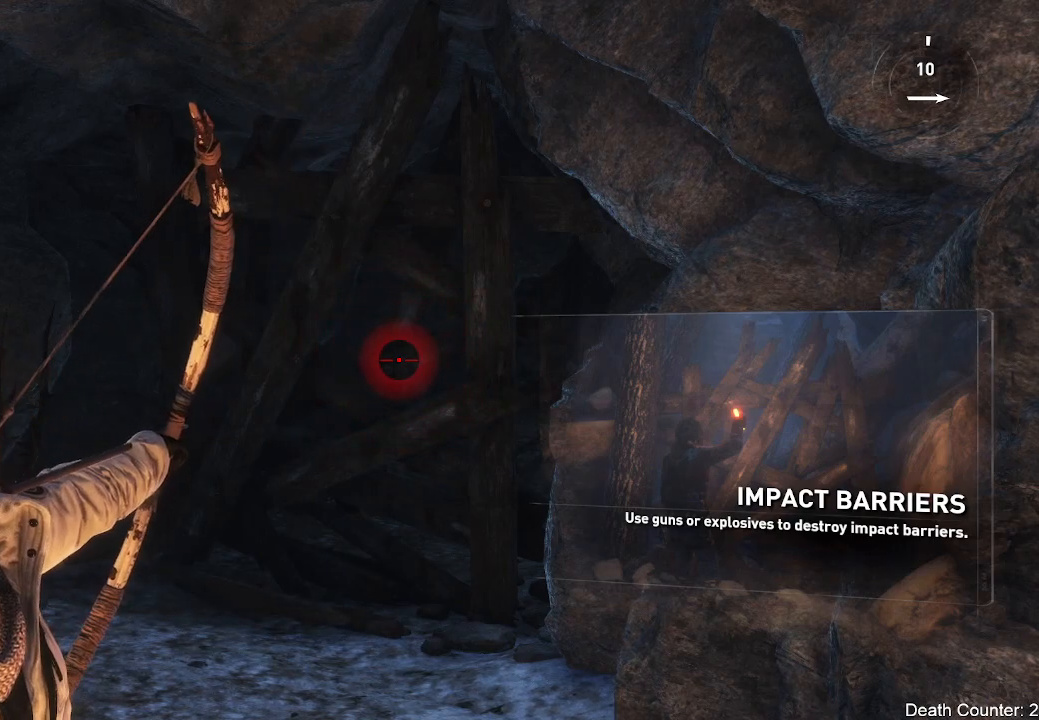
{"buttons": ["L2"], "left_stick": "center", "right_stick": "center", "events": [[100, "R2", "up"]]}
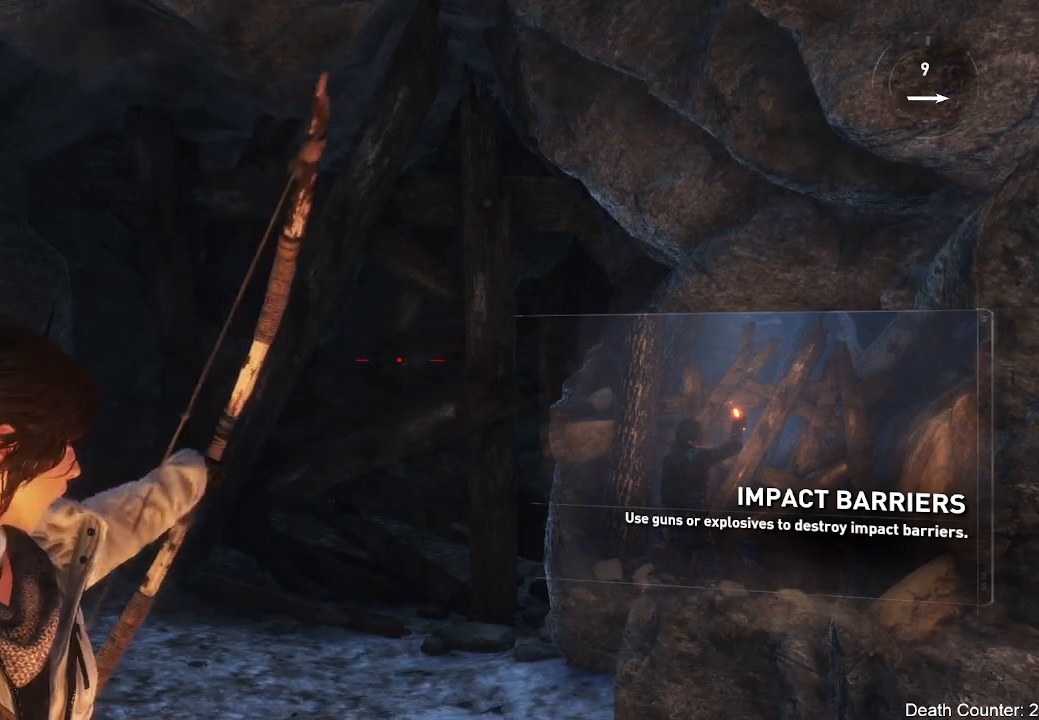
{"buttons": ["L2"], "left_stick": "center", "right_stick": "center"}
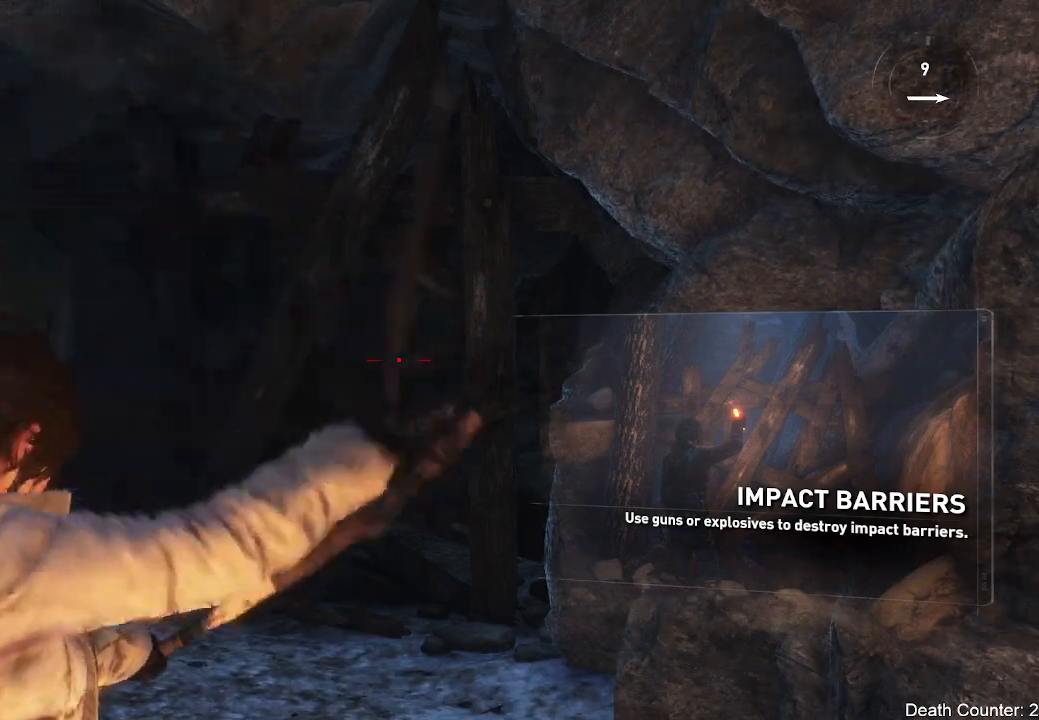
{"buttons": ["L2", "R2"], "left_stick": "right", "right_stick": "center", "events": [[183, "right_stick", "down-left"], [300, "right_stick", "left"], [367, "R2", "down"], [383, "left_stick", "right"], [400, "right_stick", "center"]]}
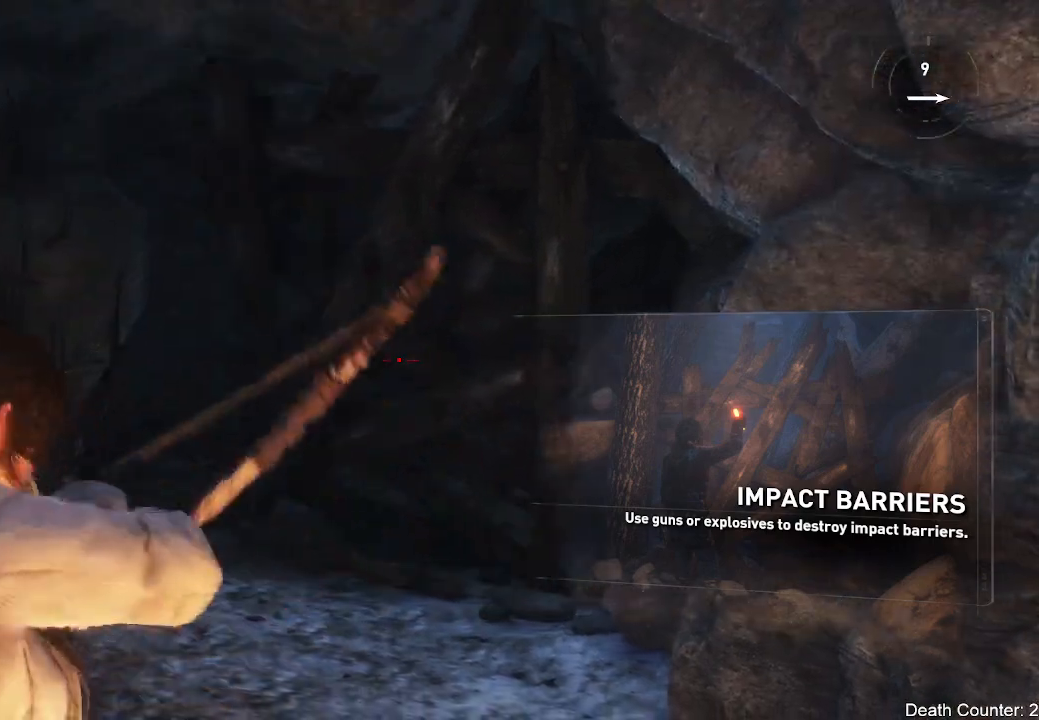
{"buttons": ["L2", "R2"], "left_stick": "center", "right_stick": "up-left", "events": [[50, "left_stick", "center"], [117, "right_stick", "up-left"], [267, "left_stick", "right"], [417, "left_stick", "center"]]}
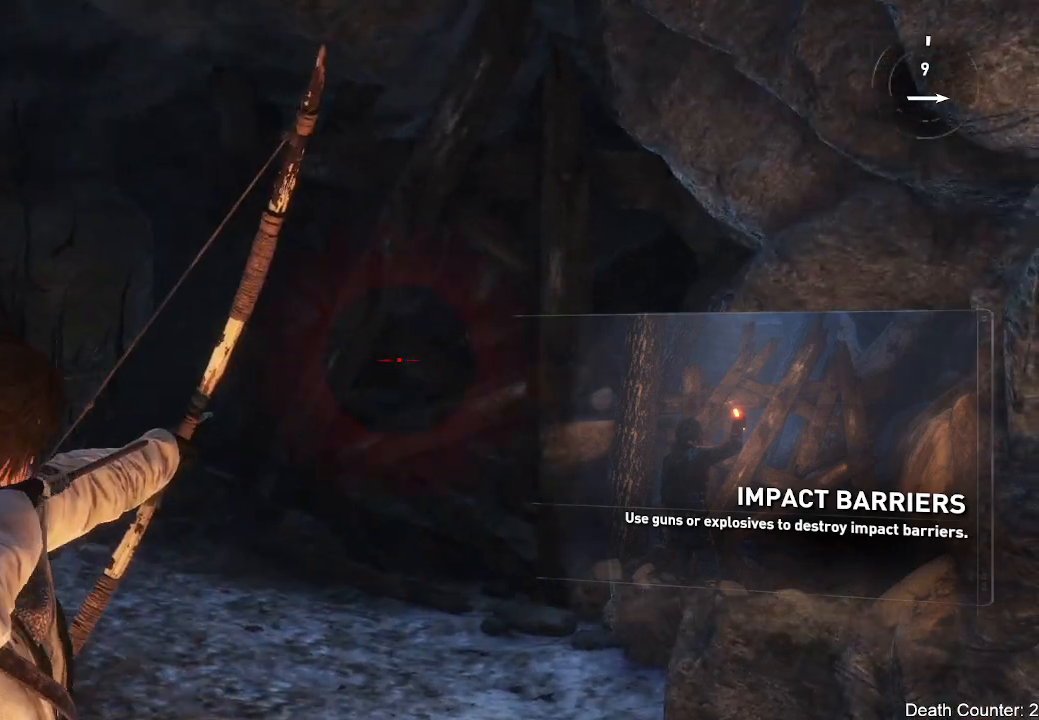
{"buttons": ["L2", "R2"], "left_stick": "center", "right_stick": "center", "events": [[33, "left_stick", "right"], [100, "right_stick", "center"], [217, "left_stick", "center"]]}
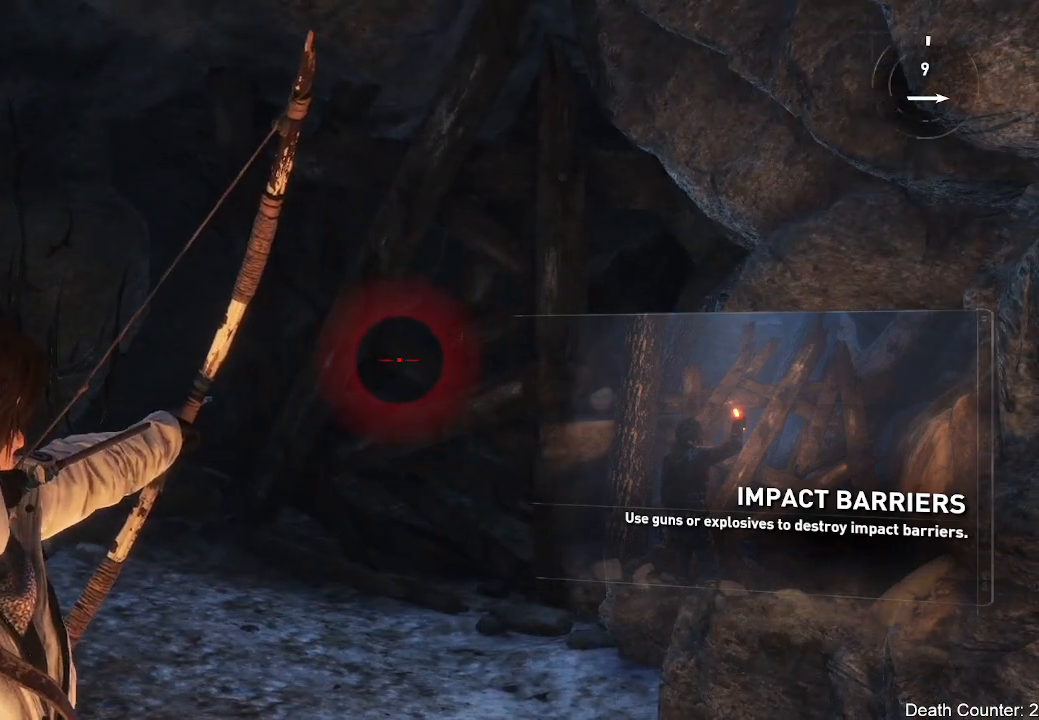
{"buttons": ["L2", "R2"], "left_stick": "center", "right_stick": "center", "events": []}
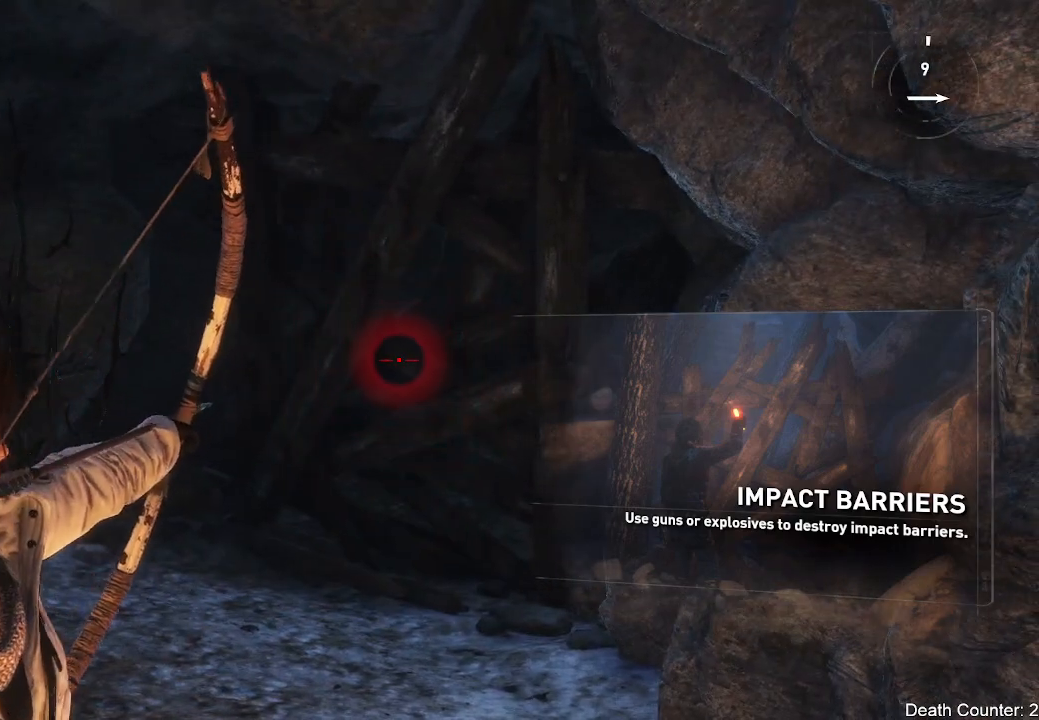
{"buttons": ["L2", "R2"], "left_stick": "center", "right_stick": "center", "events": []}
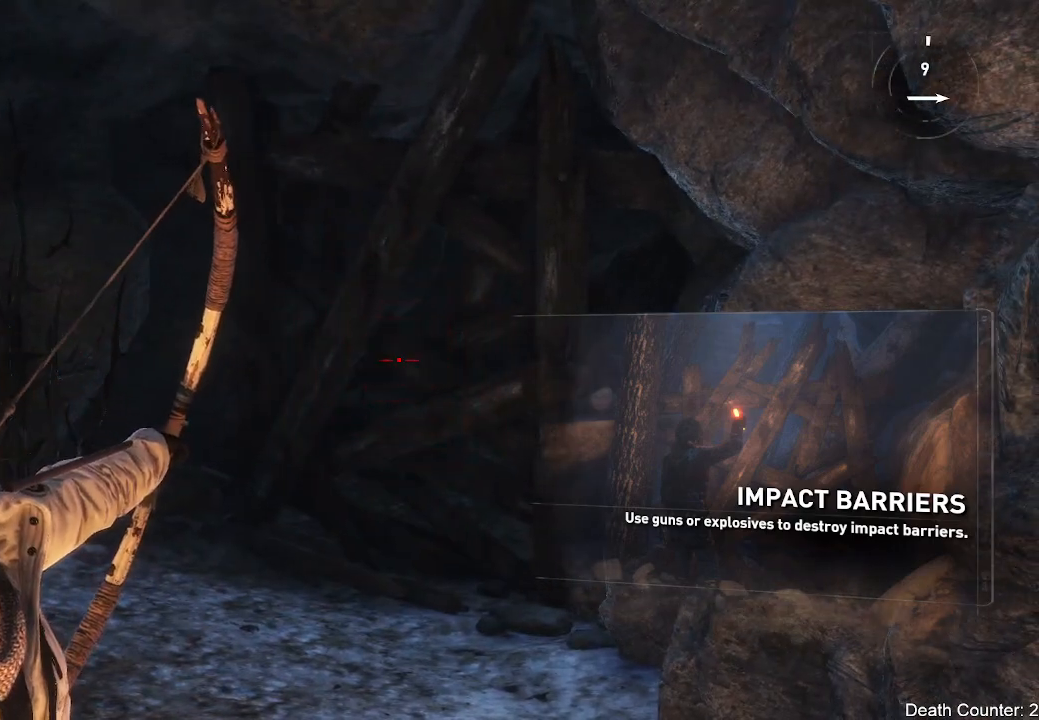
{"buttons": ["L2"], "left_stick": "center", "right_stick": "center", "events": [[267, "R2", "up"]]}
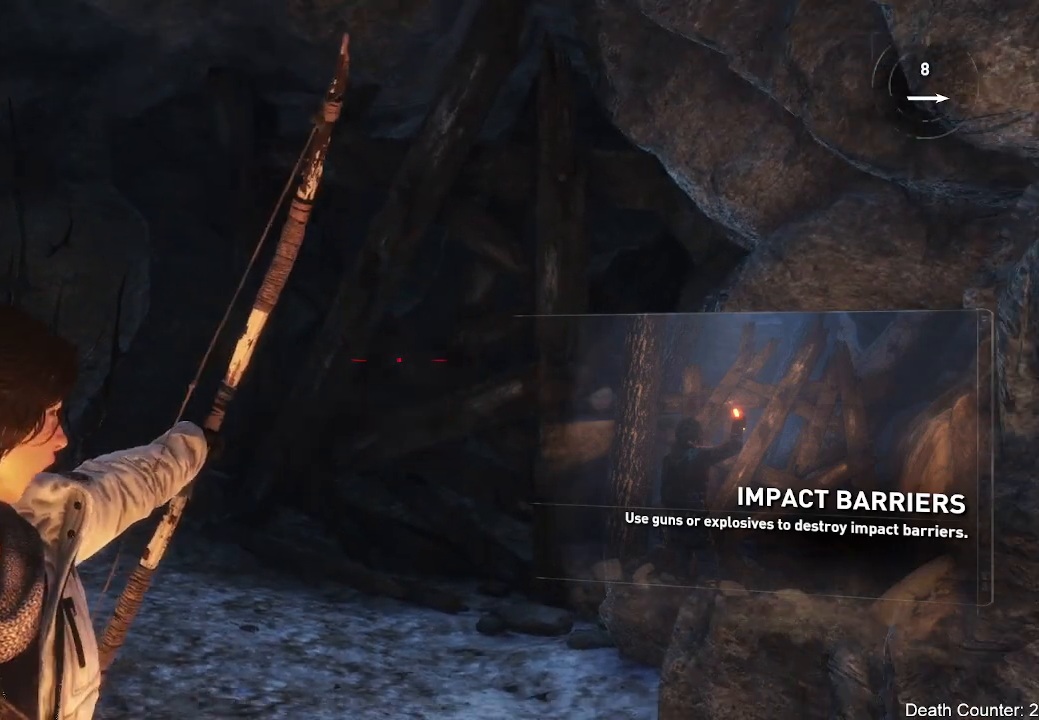
{"buttons": ["L2"], "left_stick": "center", "right_stick": "center", "events": []}
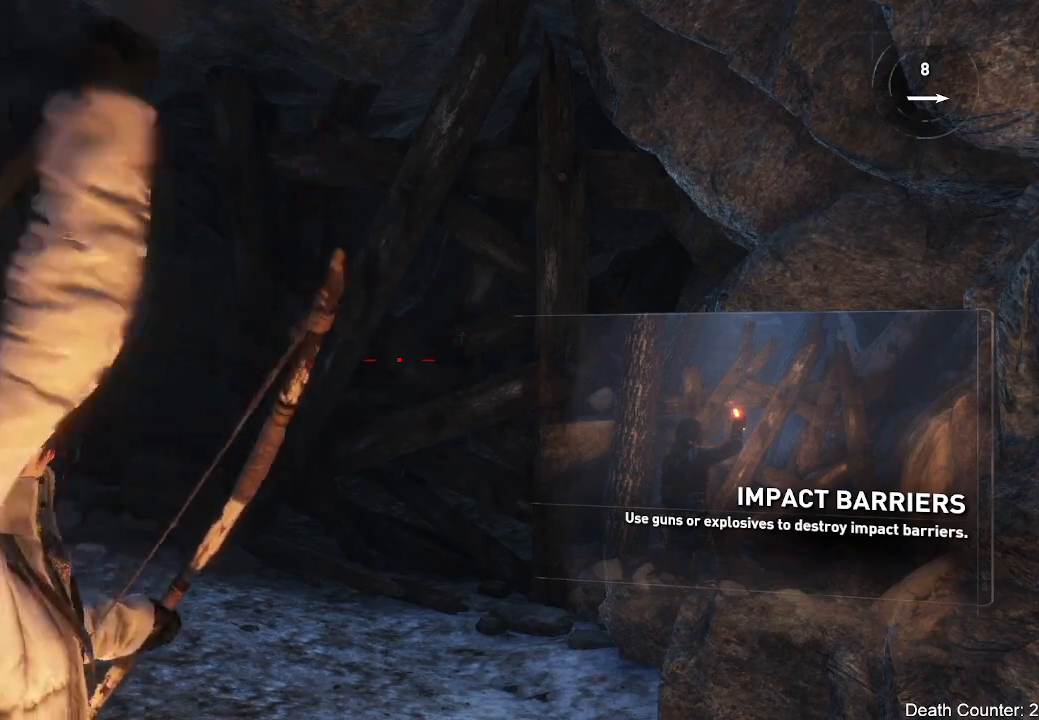
{"buttons": ["L2"], "left_stick": "up-right", "right_stick": "down", "events": [[200, "right_stick", "right"], [217, "left_stick", "right"], [267, "left_stick", "up-right"], [333, "right_stick", "down"]]}
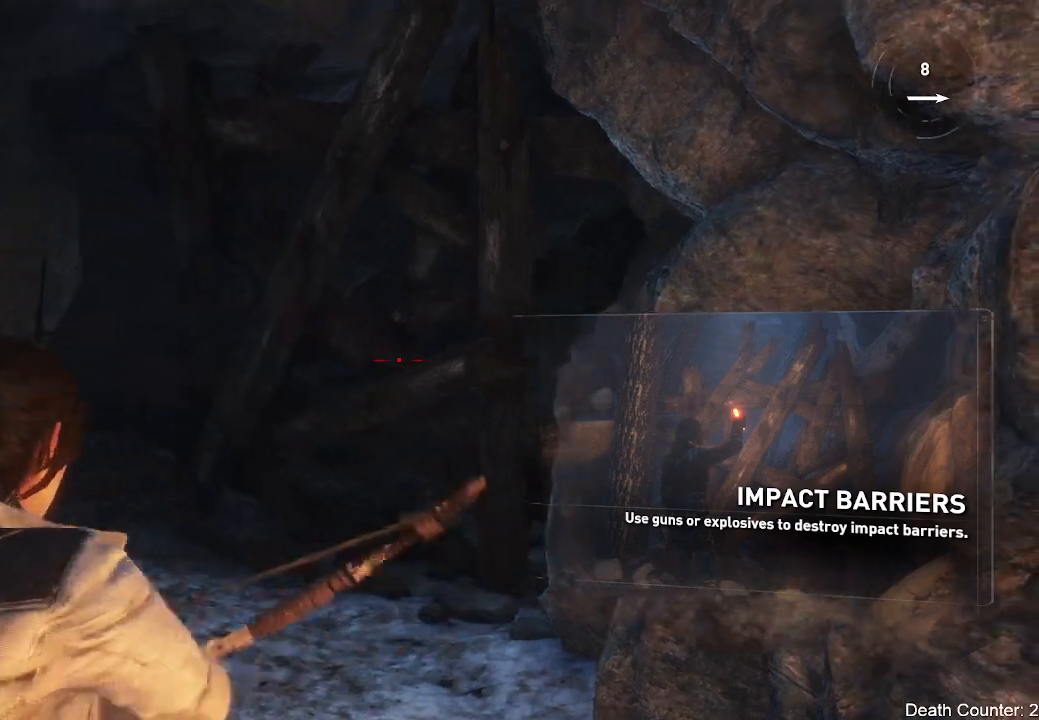
{"buttons": ["L2"], "left_stick": "up", "right_stick": "down"}
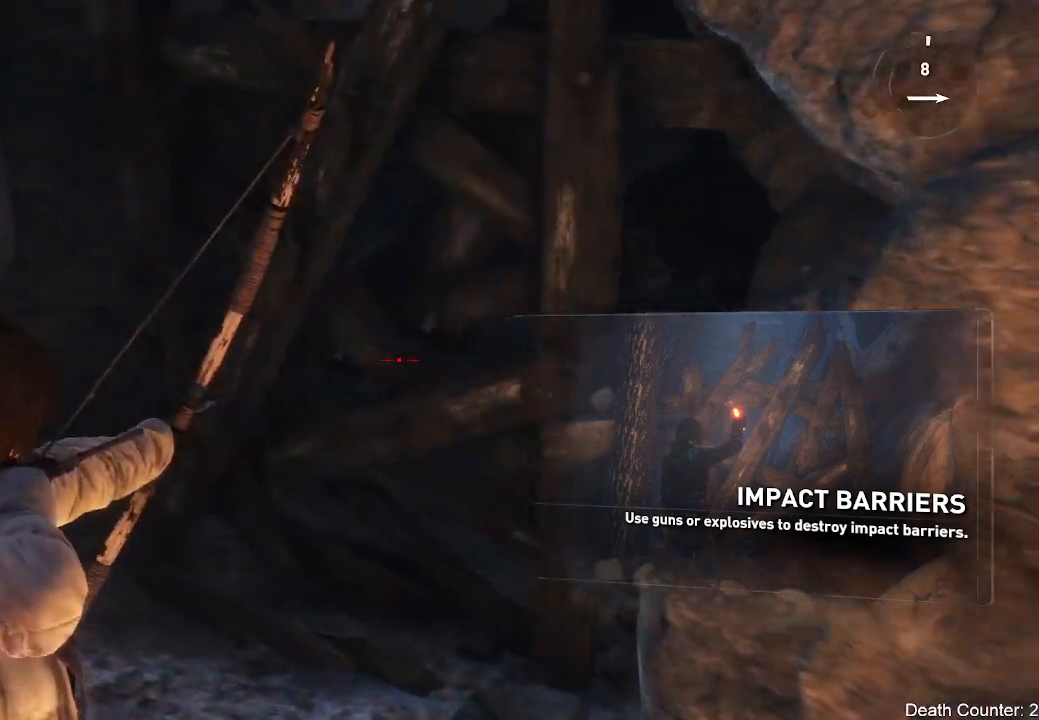
{"buttons": ["L2"], "left_stick": "up-left", "right_stick": "down-right", "events": [[150, "left_stick", "center"], [300, "right_stick", "down-right"], [400, "left_stick", "up-left"]]}
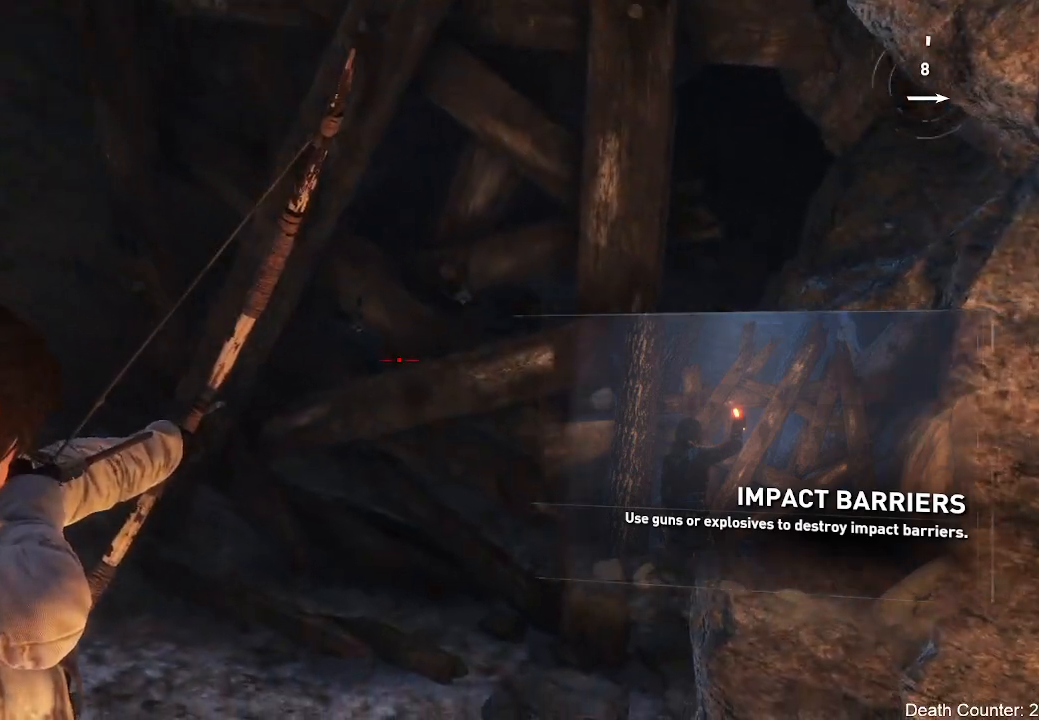
{"buttons": [], "left_stick": "up", "right_stick": "center", "events": [[183, "L2", "up"], [300, "left_stick", "up"], [300, "right_stick", "center"]]}
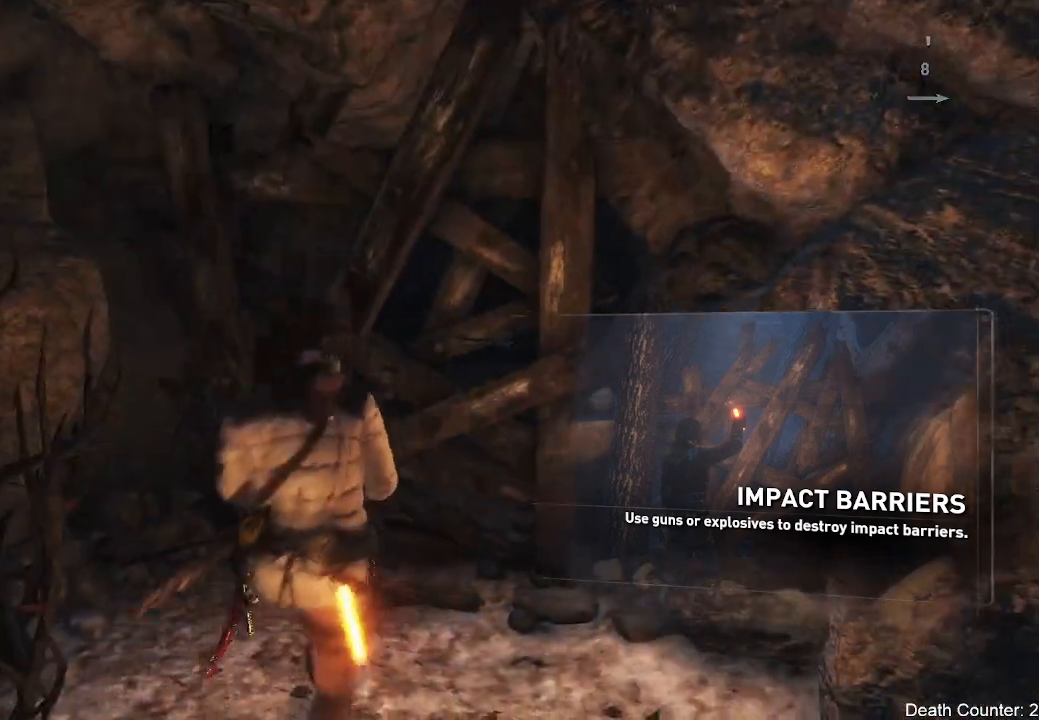
{"buttons": [], "left_stick": "up", "right_stick": "center", "events": [[117, "Y", "down"], [267, "Y", "up"], [350, "Y", "down"], [467, "Y", "up"]]}
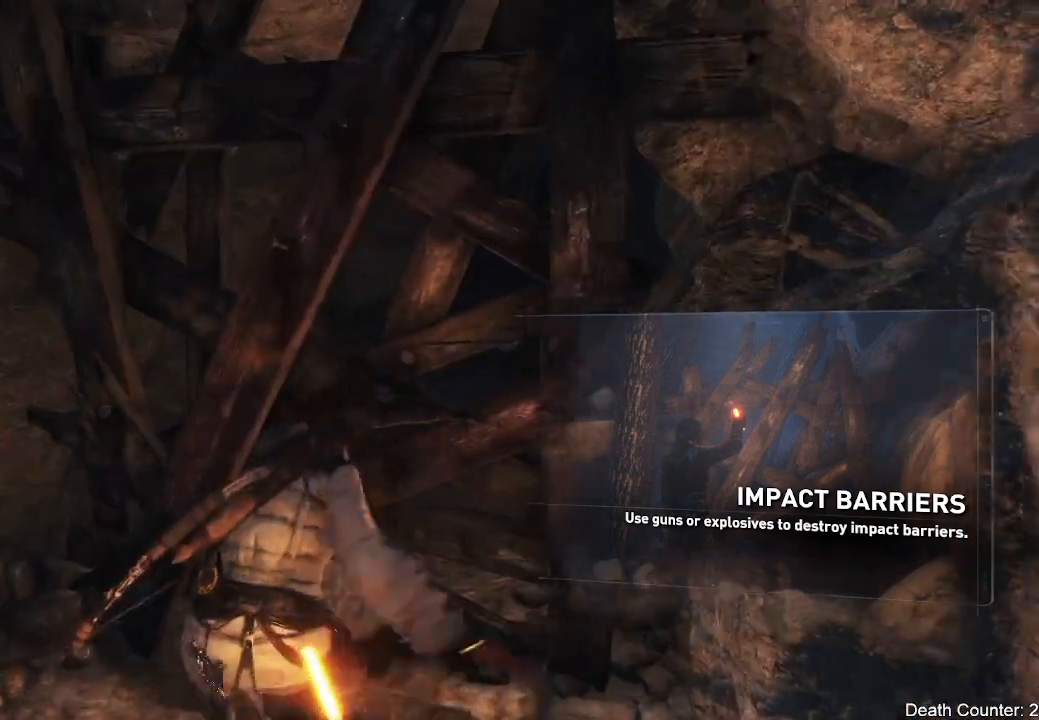
{"buttons": [], "left_stick": "up", "right_stick": "center", "events": [[50, "Y", "down"], [167, "Y", "up"], [250, "Y", "down"], [383, "Y", "up"]]}
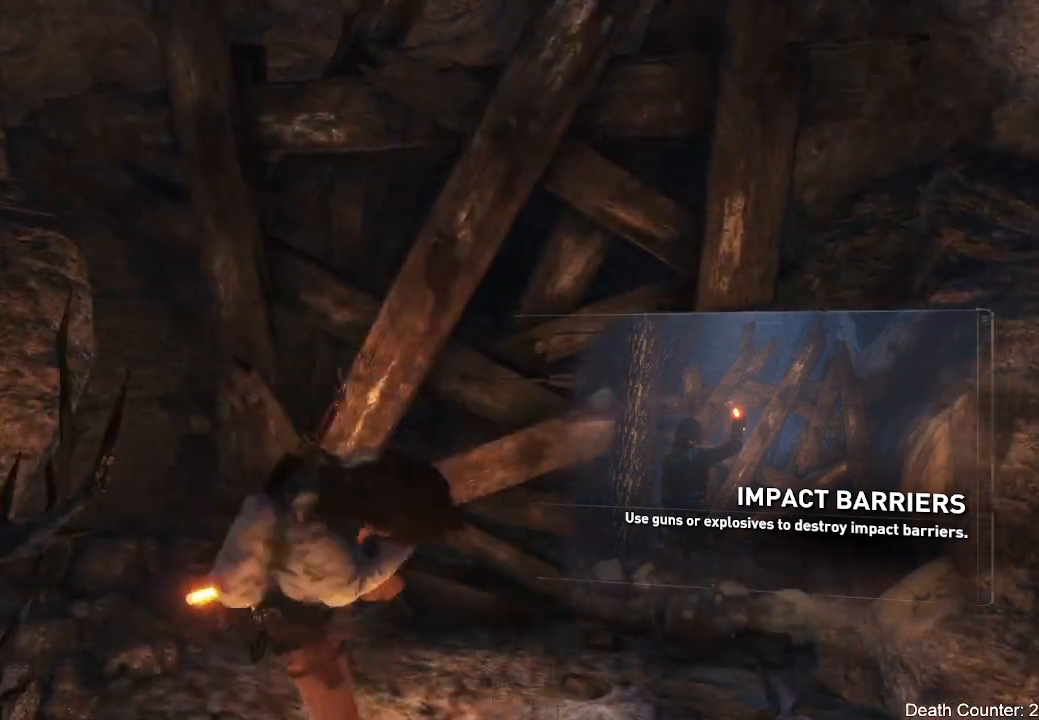
{"buttons": [], "left_stick": "up-right", "right_stick": "down-right", "events": [[100, "left_stick", "up-right"], [133, "right_stick", "down-right"]]}
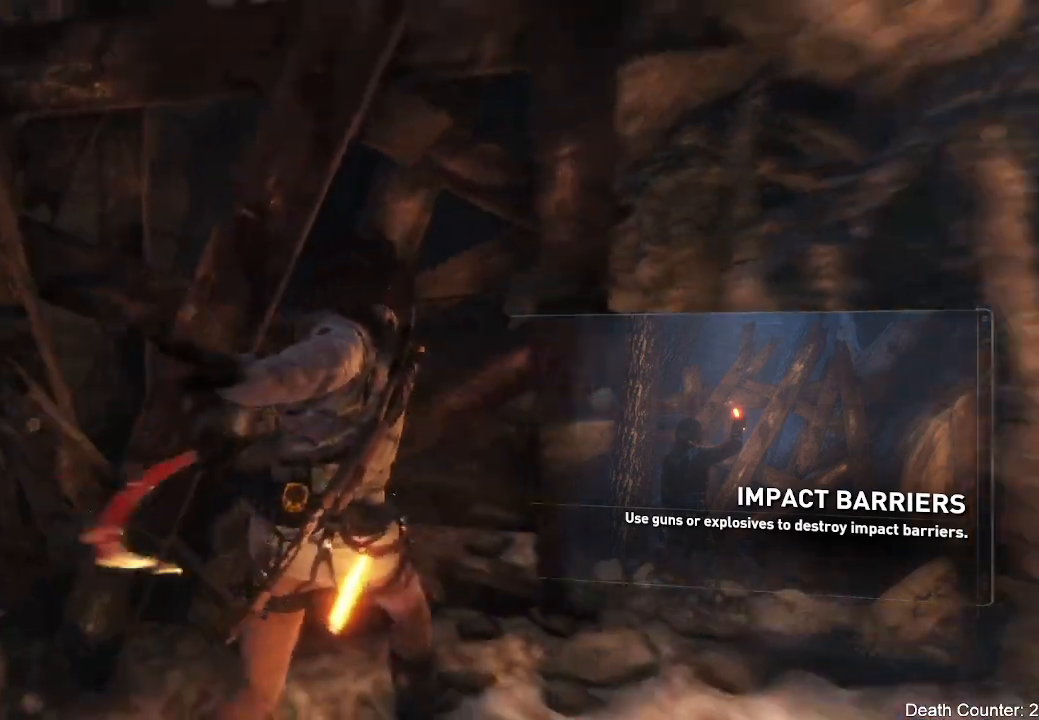
{"buttons": [], "left_stick": "up", "right_stick": "center", "events": [[17, "right_stick", "center"], [100, "left_stick", "up"]]}